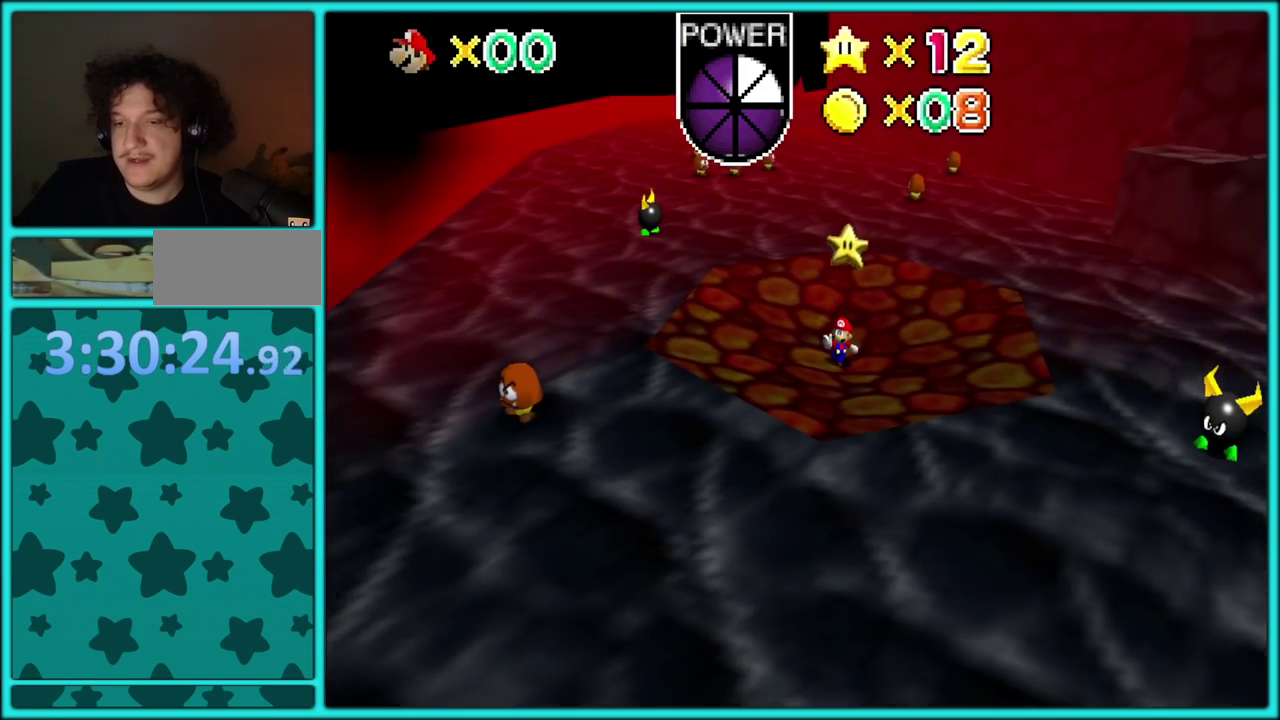
Gameplay with a controller (Nintendo layout); each line is a JSON object with the inputs held at the frame after it. "events" lists button and stick changes between this image and that frame as [ms after this image, input, new state], when the widget could be followed in between. Not read: L3 R2 R3.
{"buttons": [], "left_stick": "center", "events": []}
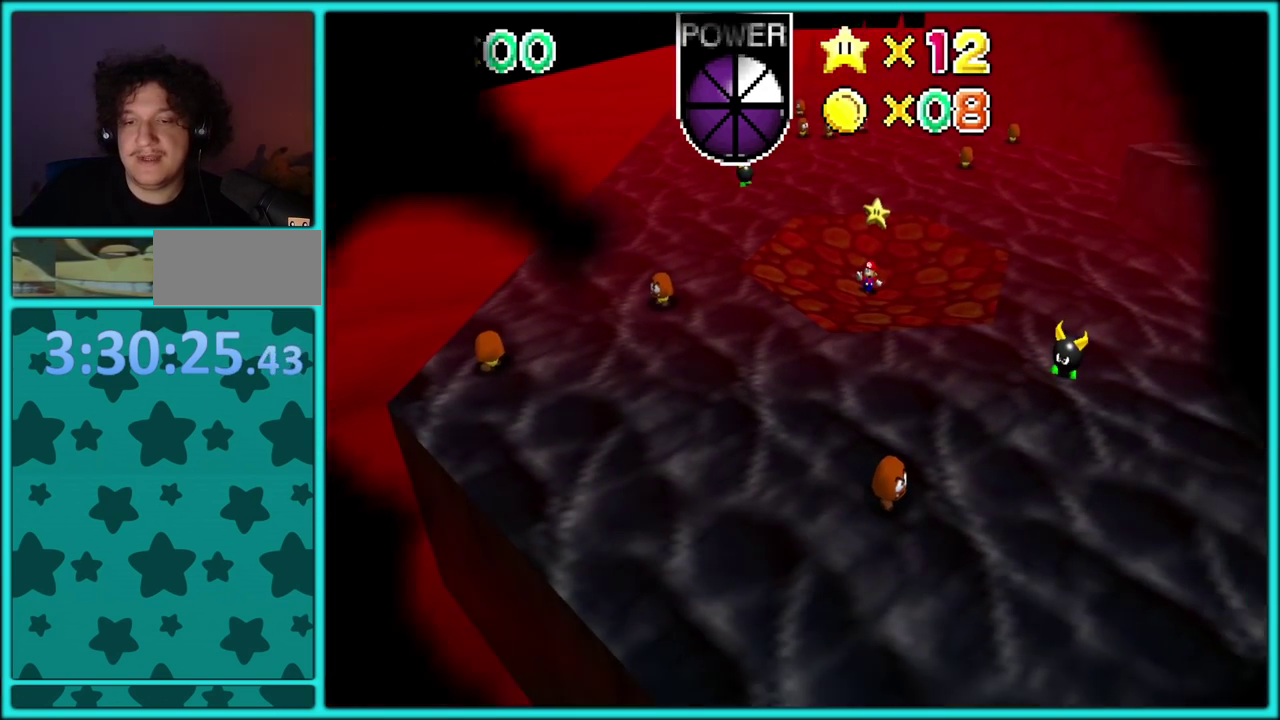
{"buttons": [], "left_stick": "center", "events": []}
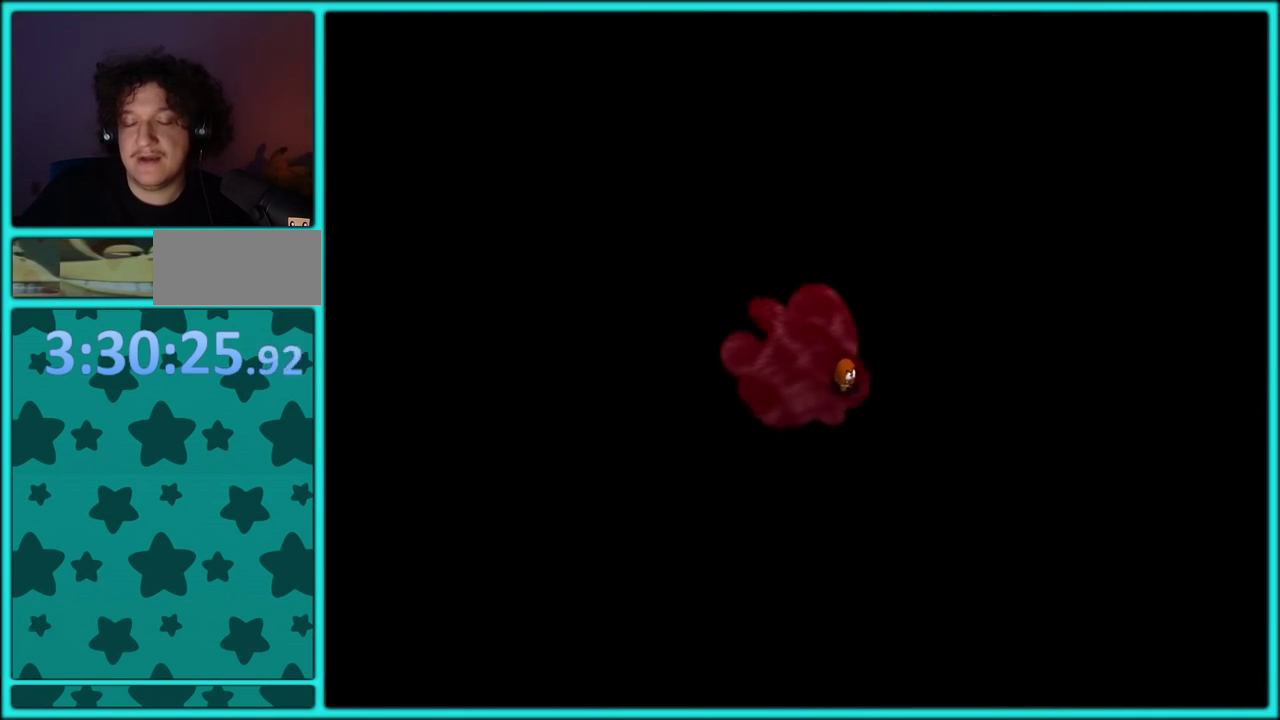
{"buttons": [], "left_stick": "center", "events": []}
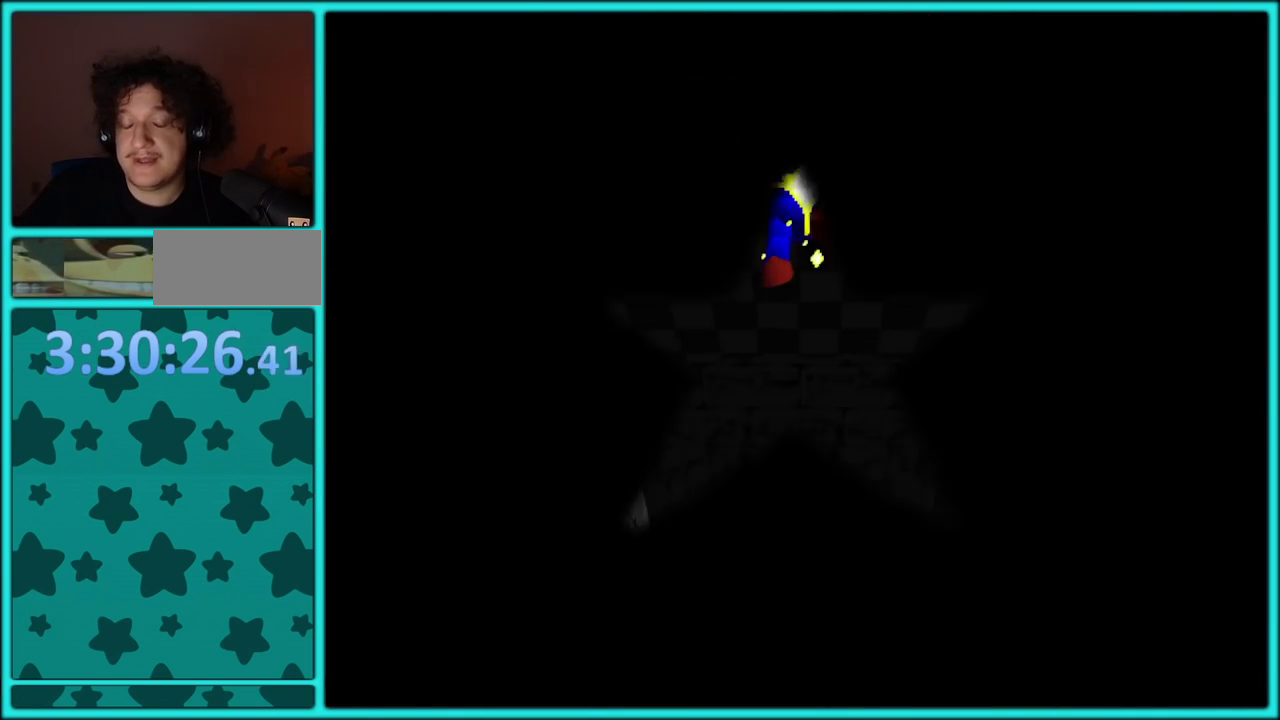
{"buttons": [], "left_stick": "center", "events": []}
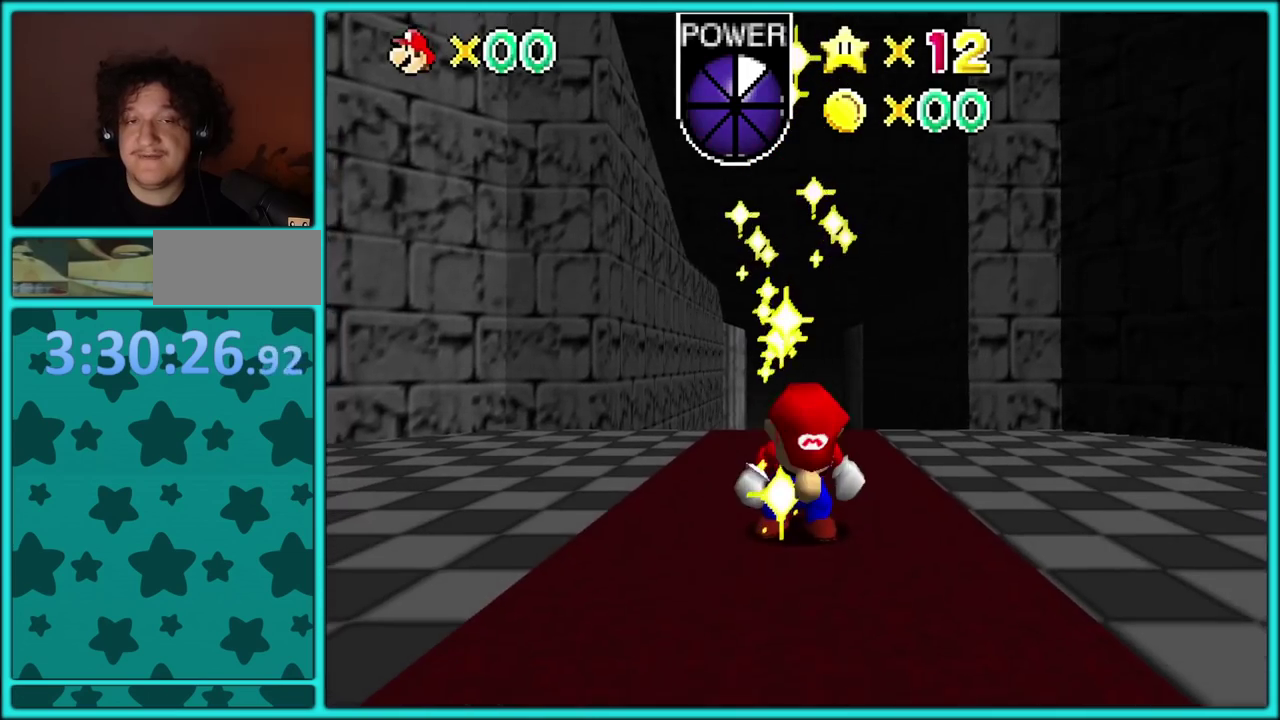
{"buttons": ["C_RIGHT"], "left_stick": "center", "events": [[250, "C_RIGHT", "down"], [400, "C_RIGHT", "up"], [483, "C_RIGHT", "down"]]}
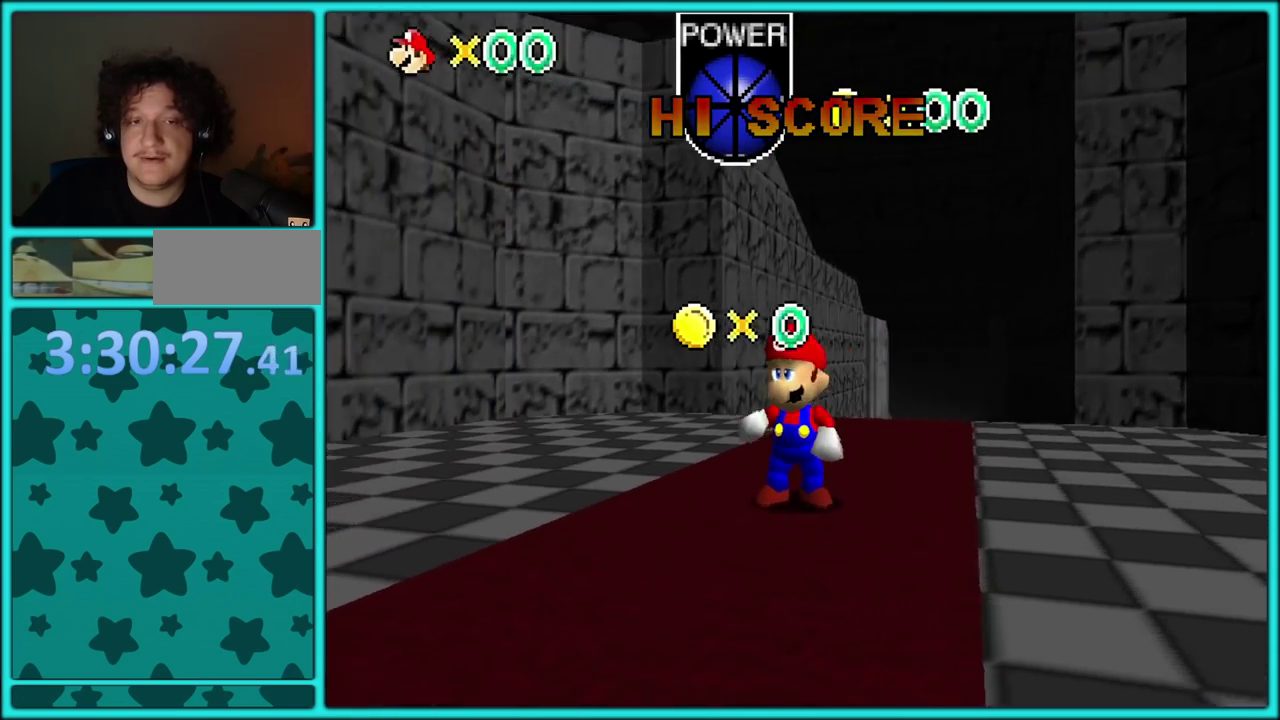
{"buttons": ["C_RIGHT"], "left_stick": "center", "events": [[33, "R1", "down"], [133, "C_RIGHT", "up"], [133, "R1", "up"], [217, "C_RIGHT", "down"]]}
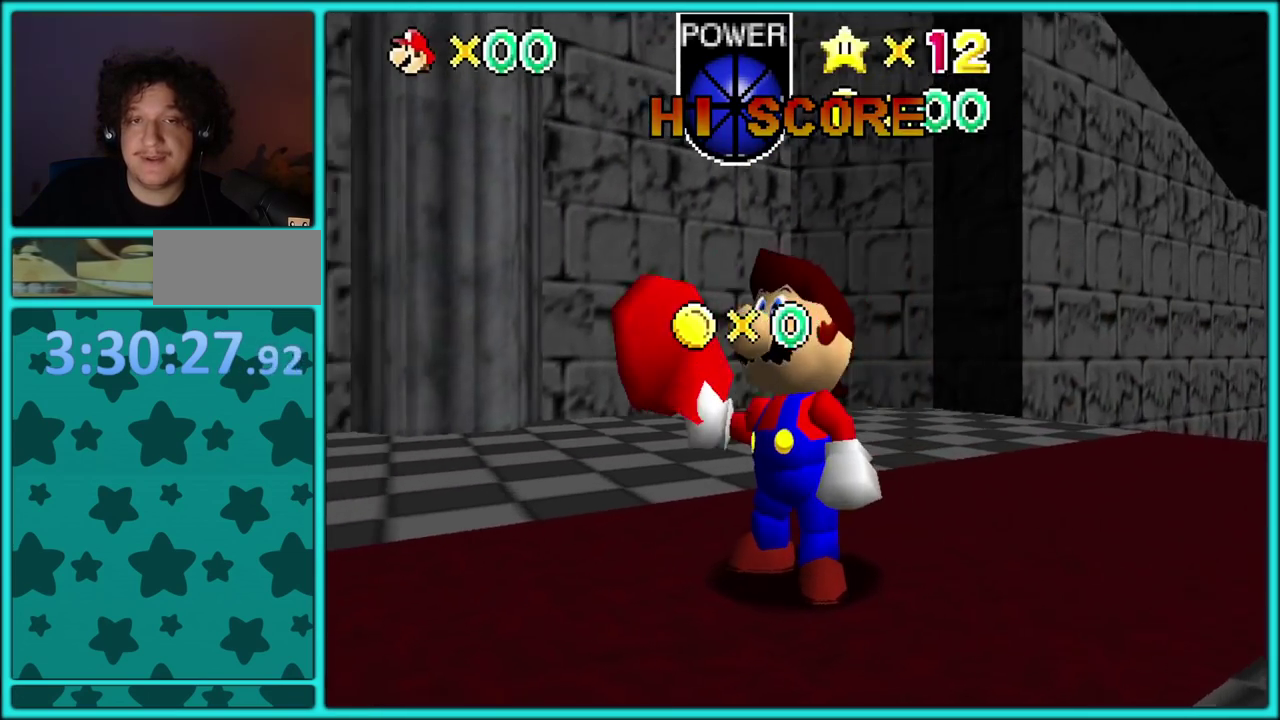
{"buttons": [], "left_stick": "center", "events": [[33, "C_RIGHT", "up"], [133, "C_RIGHT", "down"], [217, "C_RIGHT", "up"], [317, "C_RIGHT", "down"], [417, "C_RIGHT", "up"]]}
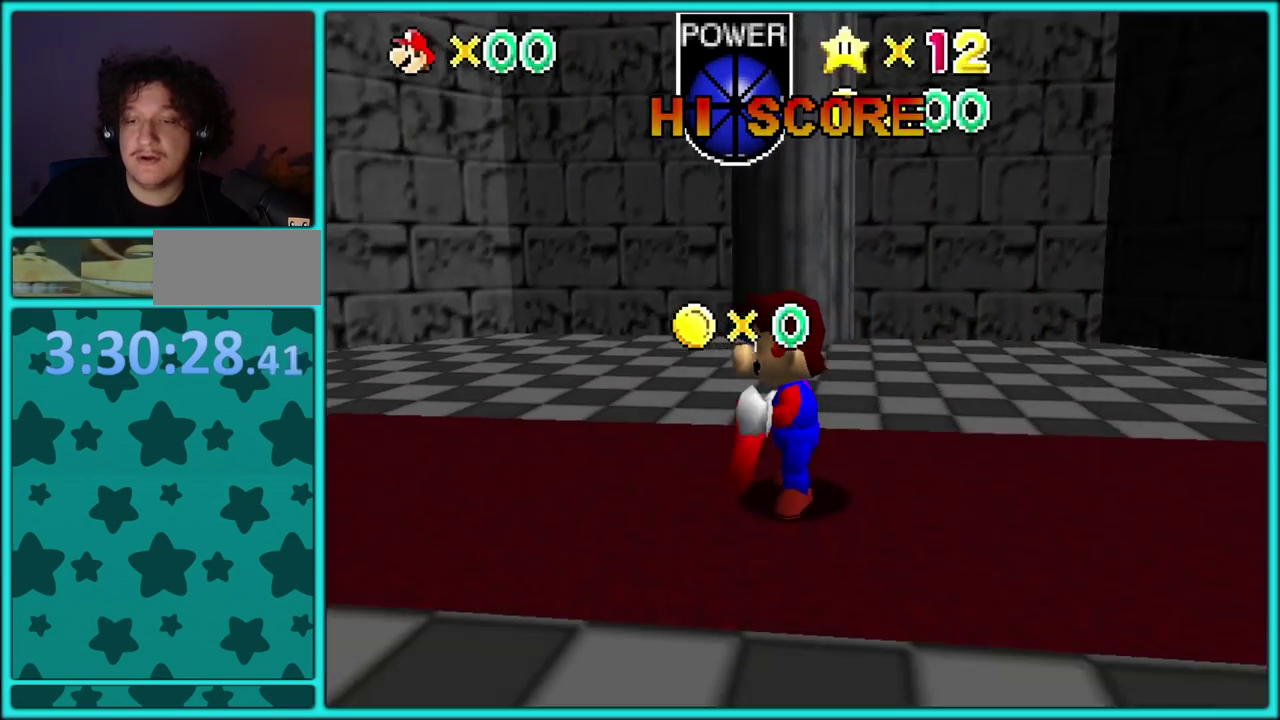
{"buttons": ["A"], "left_stick": "center", "events": [[67, "A", "down"], [167, "A", "up"], [233, "A", "down"], [333, "A", "up"], [400, "A", "down"]]}
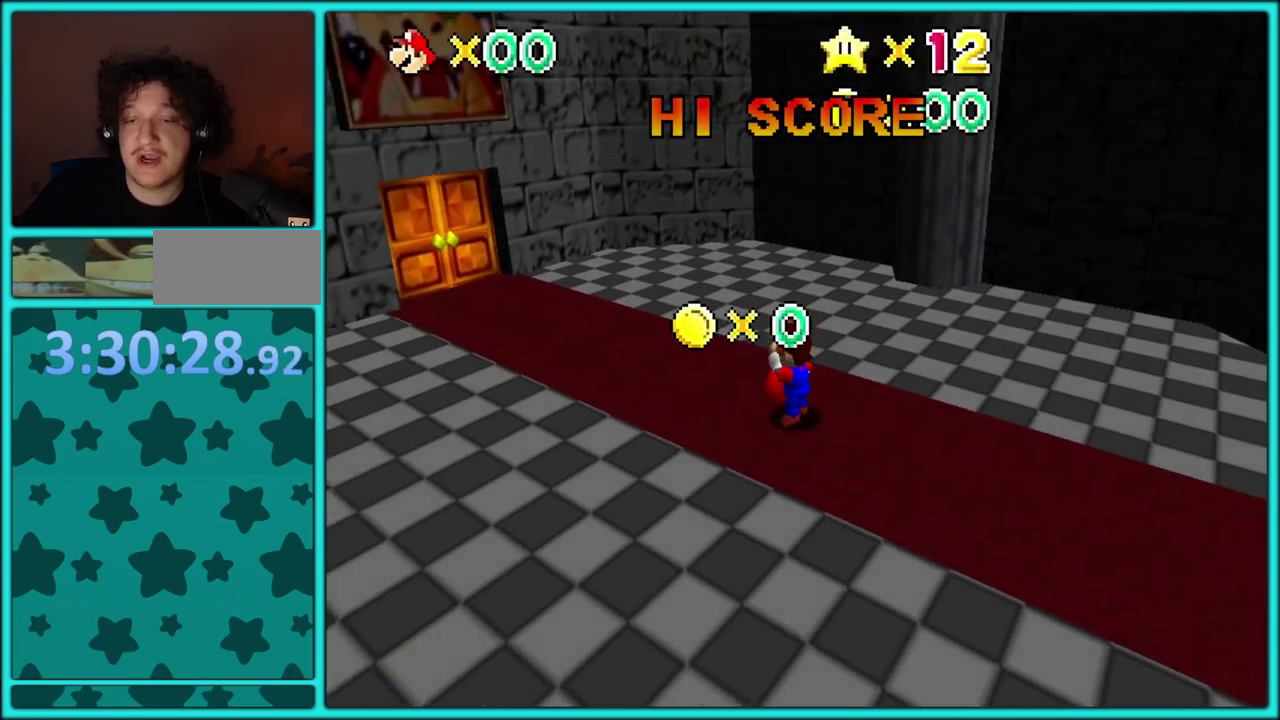
{"buttons": ["A"], "left_stick": "center", "events": [[150, "A", "up"], [217, "A", "down"], [317, "A", "up"], [383, "A", "down"], [450, "A", "up"], [500, "A", "down"]]}
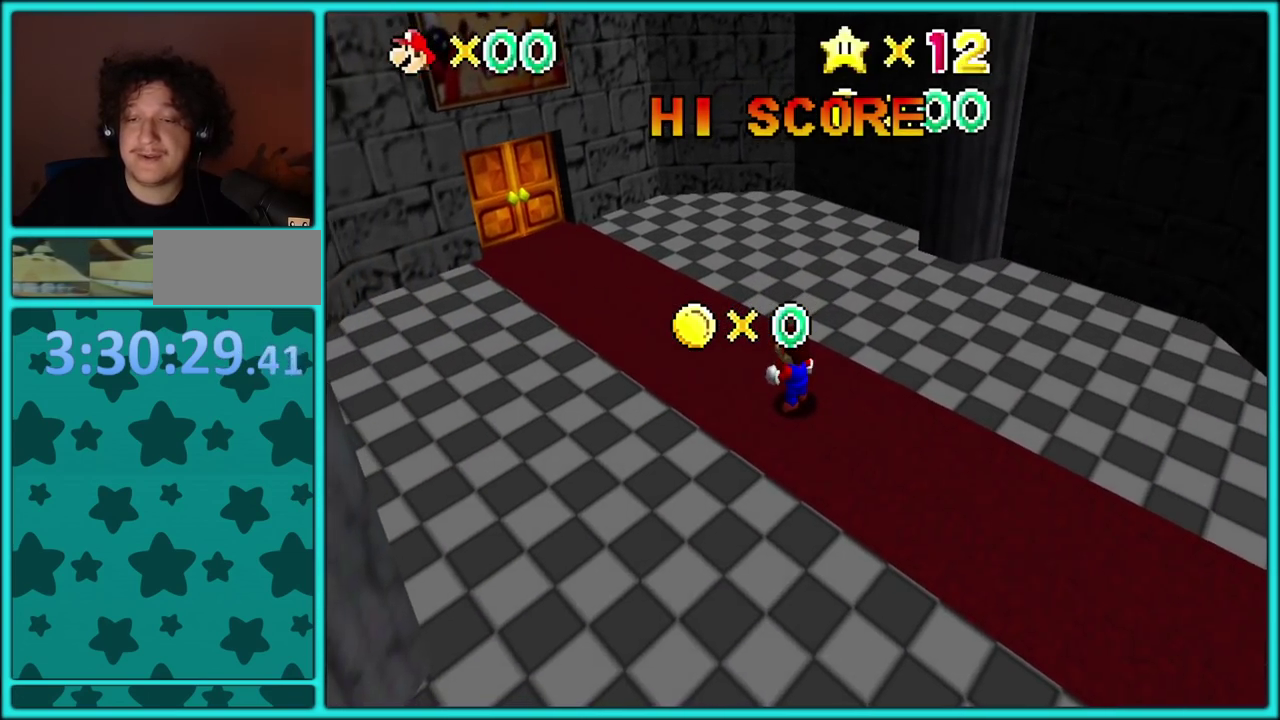
{"buttons": ["A"], "left_stick": "center", "events": [[100, "A", "up"], [183, "A", "down"], [283, "A", "up"], [333, "A", "down"], [433, "A", "up"], [483, "A", "down"]]}
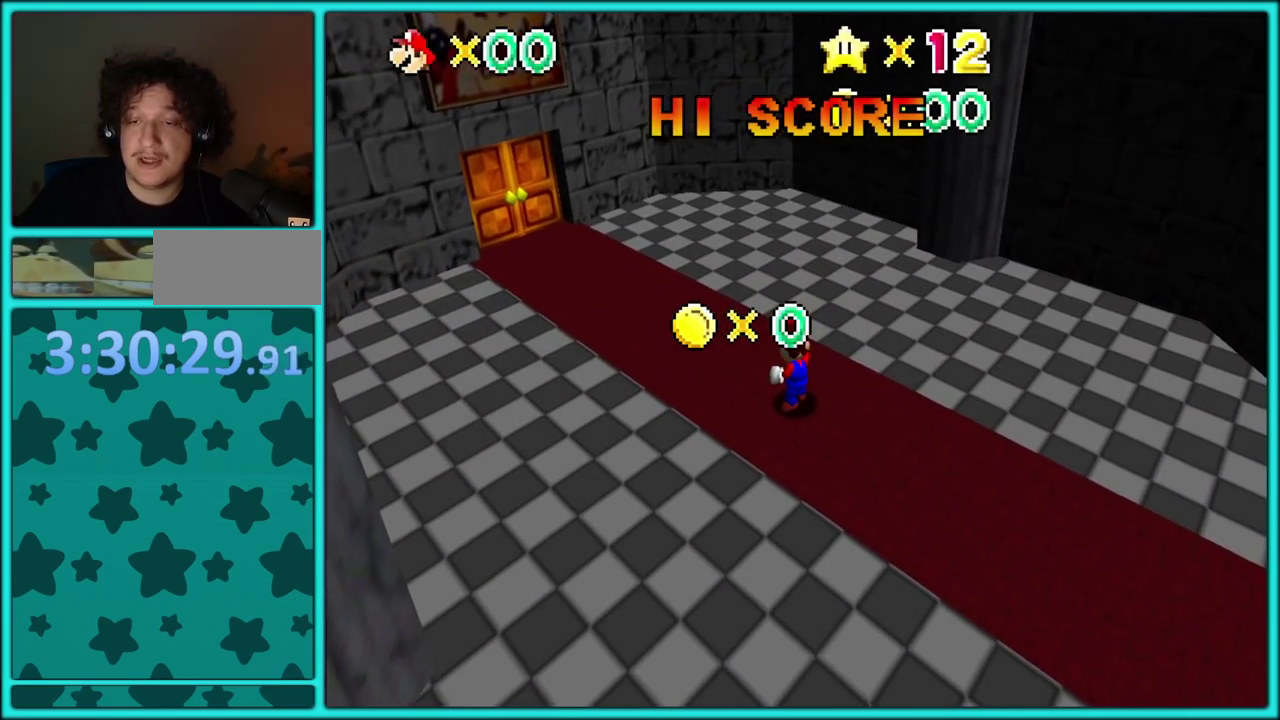
{"buttons": ["A"], "left_stick": "center", "events": [[83, "A", "up"], [167, "A", "down"], [217, "A", "up"], [283, "A", "down"], [400, "A", "up"], [450, "A", "down"]]}
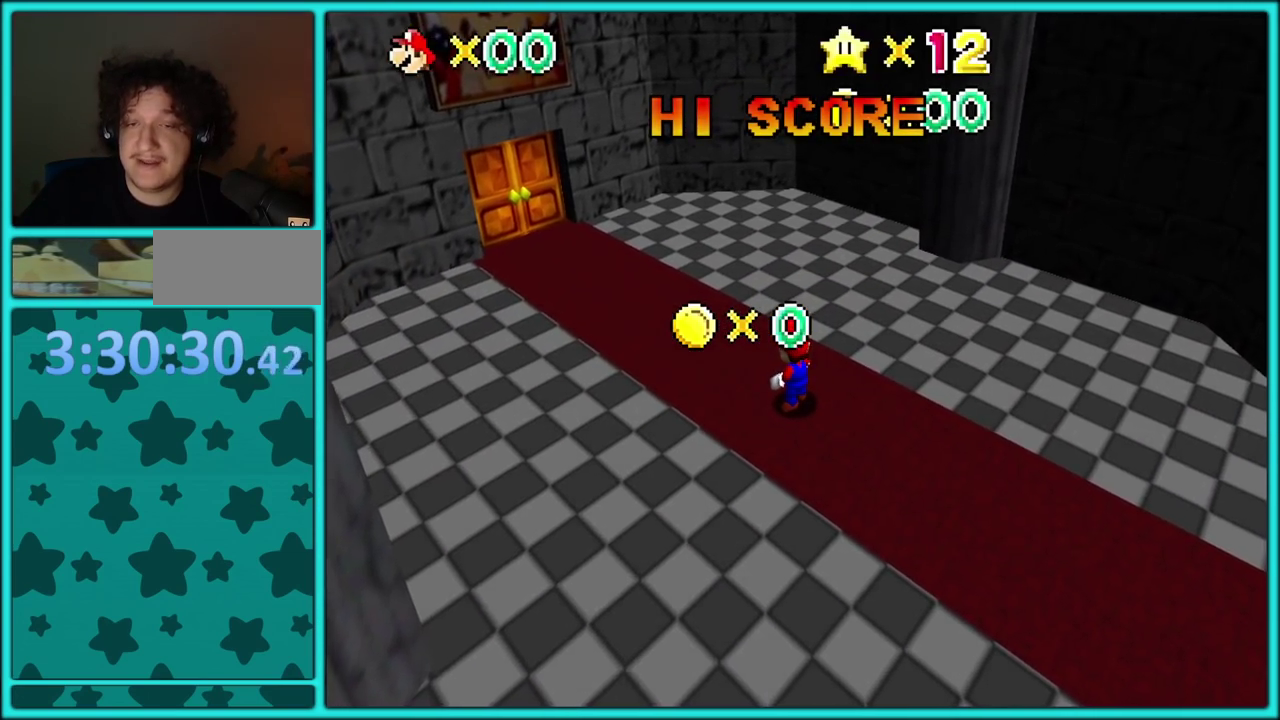
{"buttons": [], "left_stick": "center", "events": [[17, "A", "up"], [100, "A", "down"], [167, "A", "up"], [233, "A", "down"], [350, "A", "up"], [417, "A", "down"], [500, "A", "up"]]}
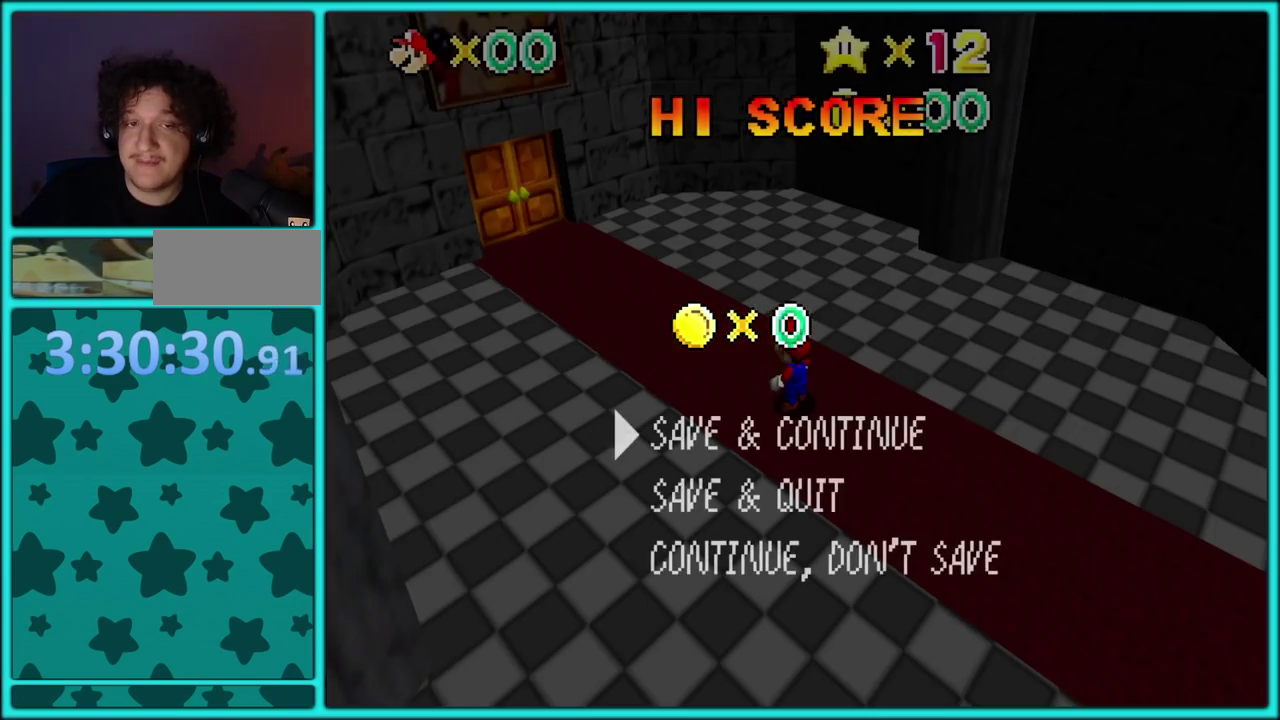
{"buttons": ["A"], "left_stick": "up-left", "events": [[67, "A", "down"], [183, "A", "up"], [250, "left_stick", "up-left"], [433, "A", "down"]]}
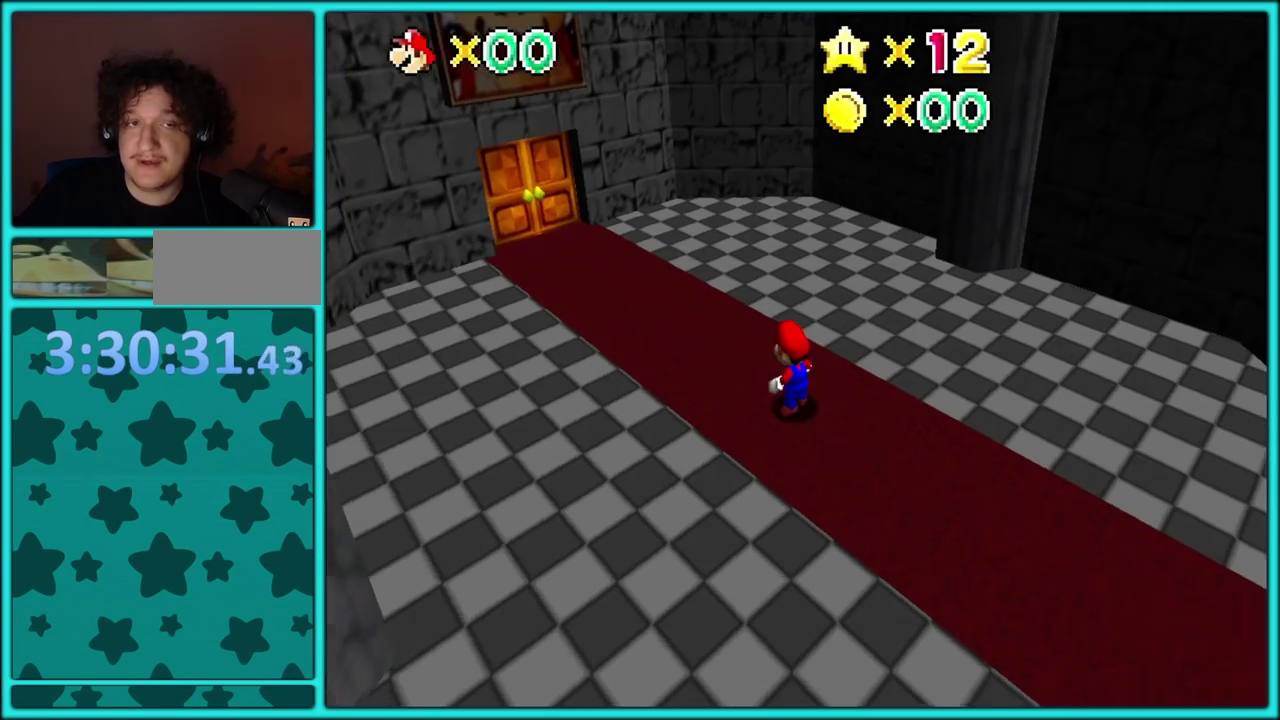
{"buttons": [], "left_stick": "center", "events": [[117, "A", "up"], [267, "left_stick", "center"]]}
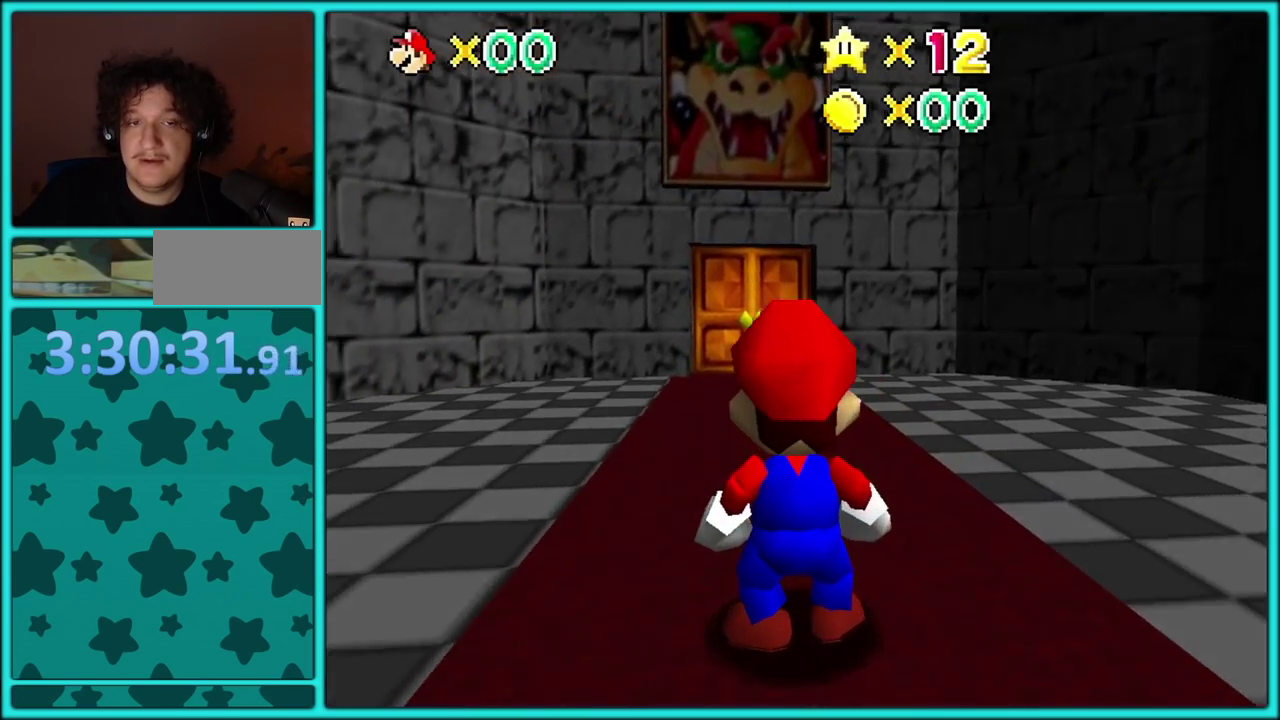
{"buttons": ["START"], "left_stick": "center", "events": [[200, "A", "down"], [300, "A", "up"], [400, "START", "down"]]}
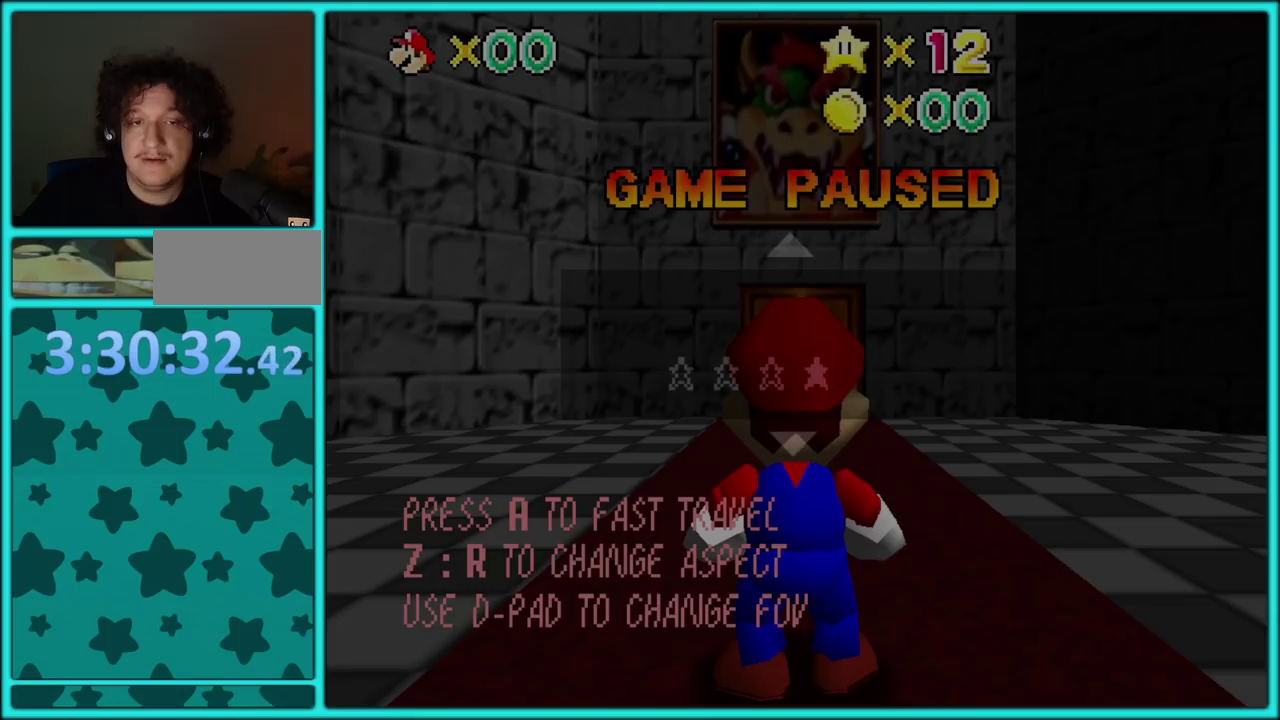
{"buttons": [], "left_stick": "down-left"}
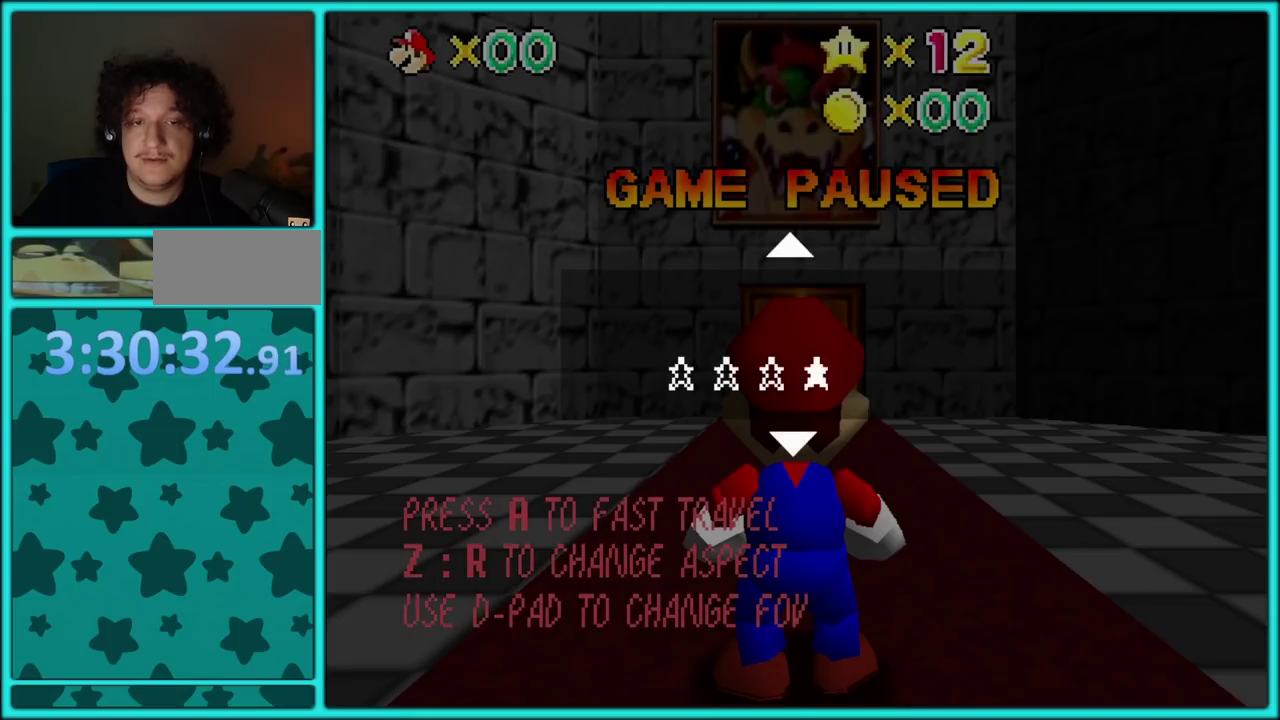
{"buttons": [], "left_stick": "up"}
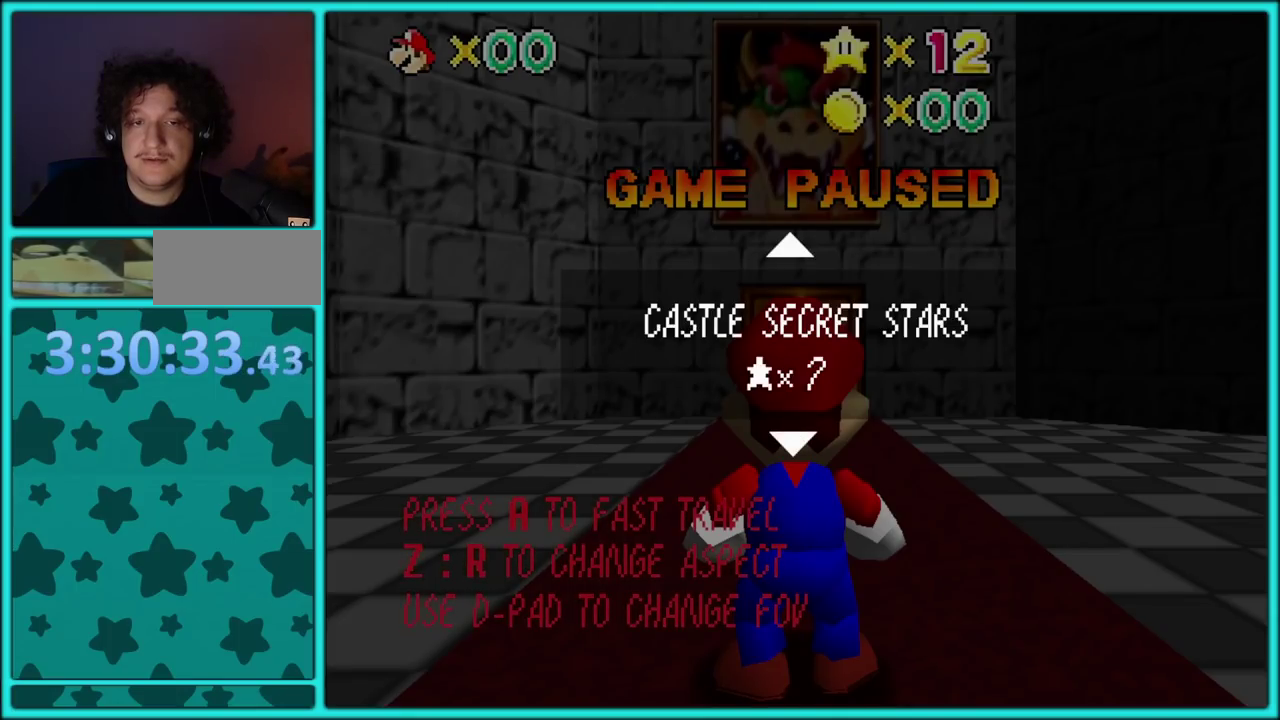
{"buttons": [], "left_stick": "down-right", "events": [[83, "left_stick", "center"], [150, "left_stick", "up"], [250, "left_stick", "center"], [317, "left_stick", "up"], [467, "left_stick", "down-right"]]}
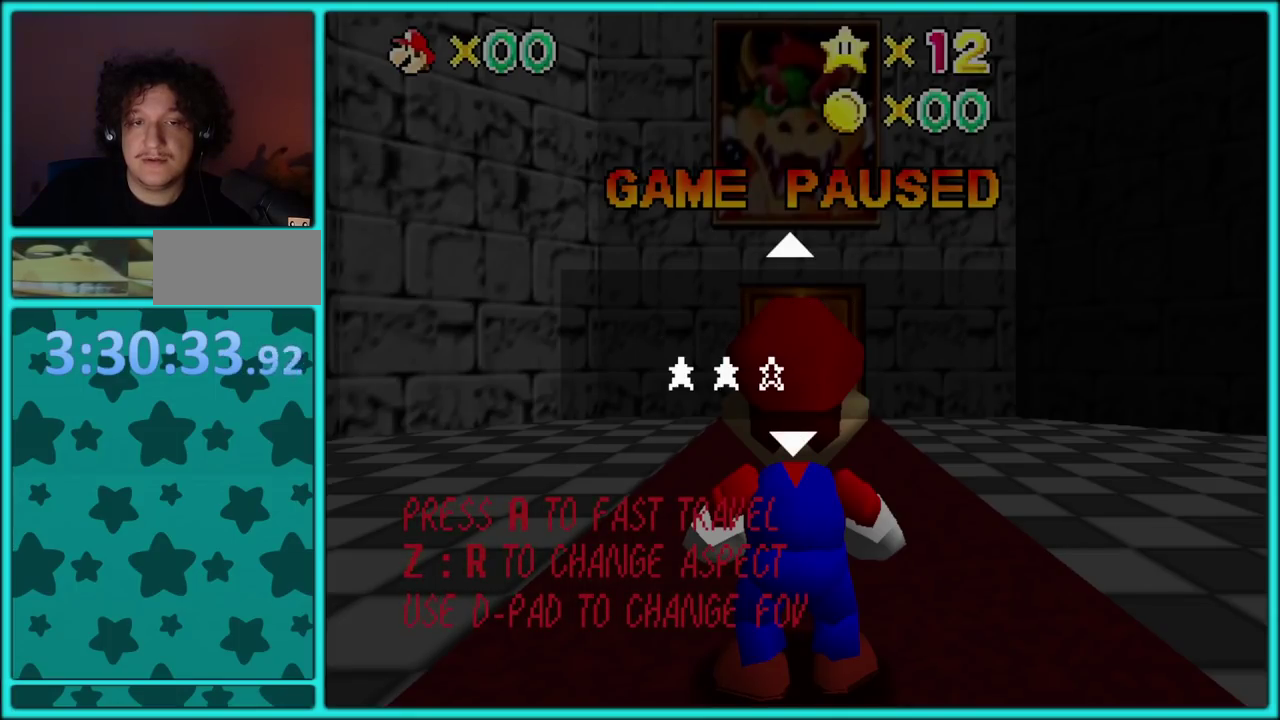
{"buttons": [], "left_stick": "center", "events": [[467, "left_stick", "center"]]}
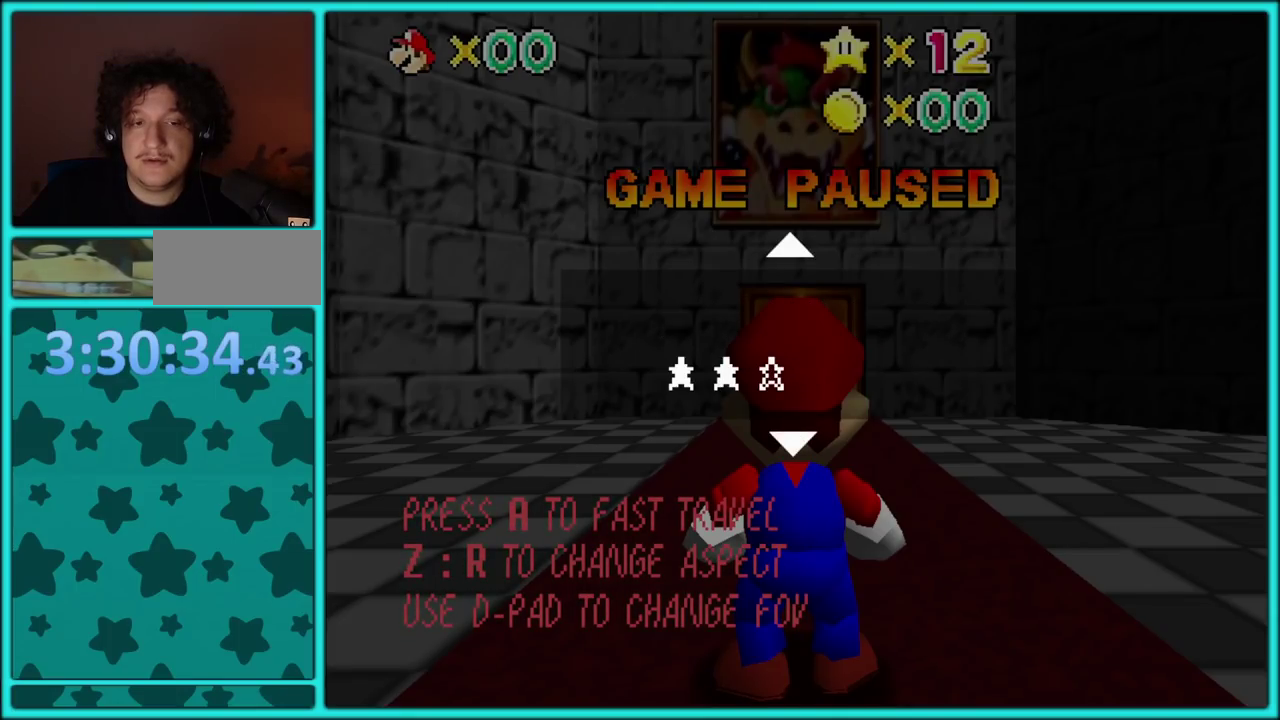
{"buttons": [], "left_stick": "center", "events": [[150, "left_stick", "up"], [300, "left_stick", "center"]]}
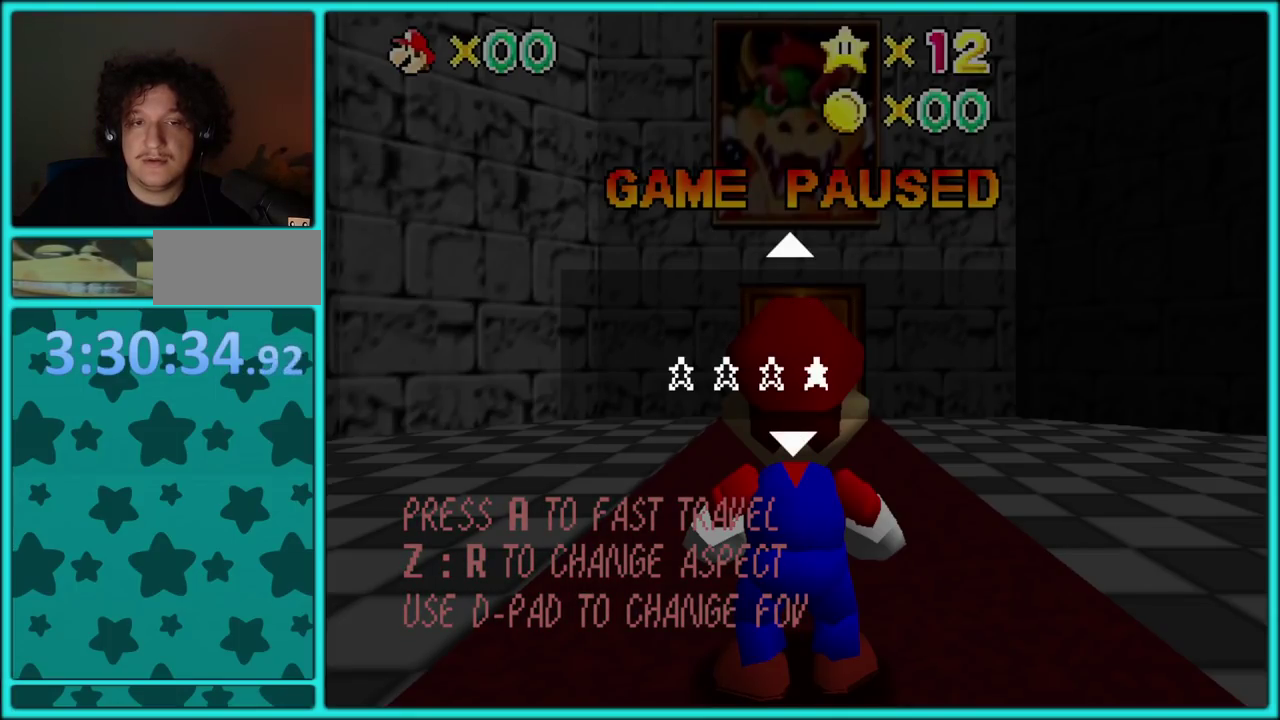
{"buttons": [], "left_stick": "down-right"}